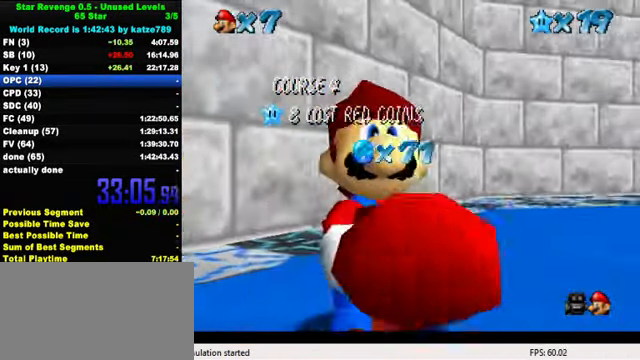
Gameplay with keyboard; each line is a JSON object with the keys held at the frame after it. "events" lists presses ("down") and releases ("up") of "a", "c", "ctrl", "d", "down", "left", "return", "right", "s", "shift", "up", "w", "x" and "y" between this image and that frame as [ms after this image, input, new state], when the widget could be followed in between. No other keys are recorded. Mouse input is not recorded.
{"keys": ["a"], "events": [[34, "a", "down"], [133, "a", "up"], [233, "a", "down"], [333, "a", "up"], [367, "a", "down"]]}
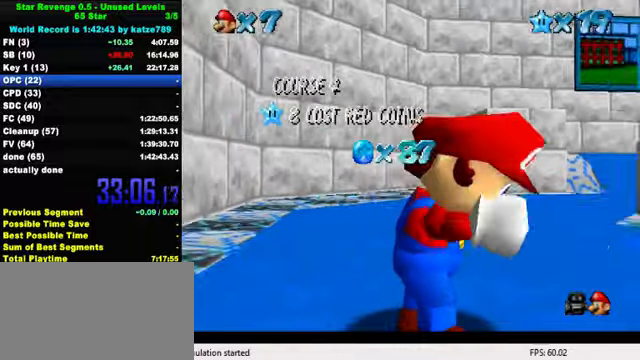
{"keys": ["shift"], "events": [[33, "a", "up"], [200, "shift", "down"], [267, "shift", "up"], [367, "shift", "down"], [400, "shift", "up"], [467, "shift", "down"]]}
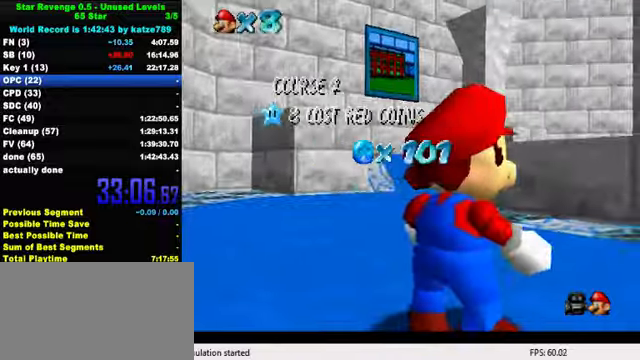
{"keys": ["shift", "up"], "events": [[133, "shift", "up"], [400, "shift", "down"], [500, "up", "down"]]}
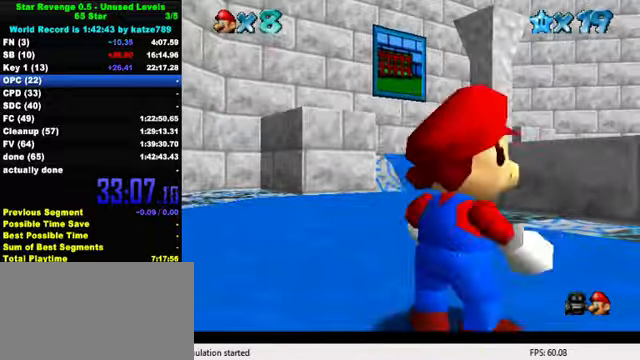
{"keys": ["up"], "events": [[33, "shift", "up"], [200, "left", "down"], [333, "left", "up"]]}
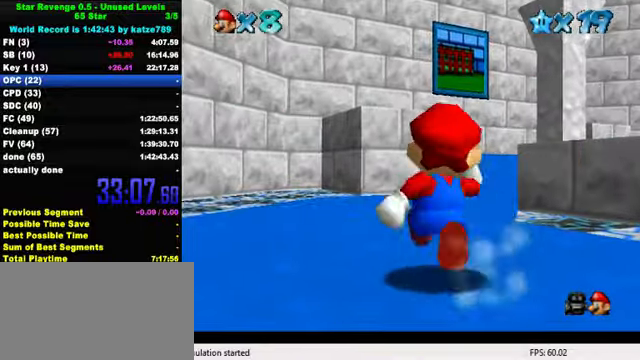
{"keys": ["up"], "events": [[33, "shift", "down"], [167, "shift", "up"]]}
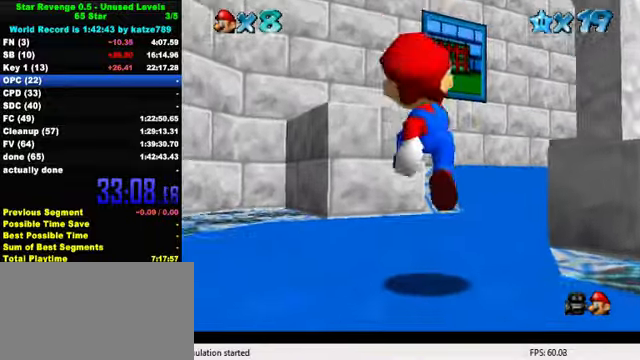
{"keys": ["up"], "events": [[33, "ctrl", "down"], [167, "shift", "down"], [267, "ctrl", "up"], [333, "right", "down"], [333, "shift", "up"], [500, "right", "up"]]}
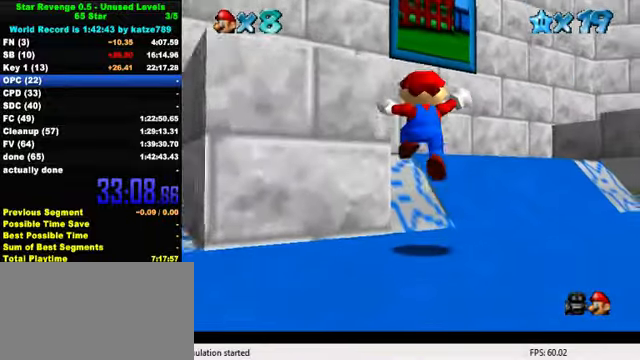
{"keys": ["right", "shift", "up"], "events": [[433, "right", "down"], [467, "shift", "down"]]}
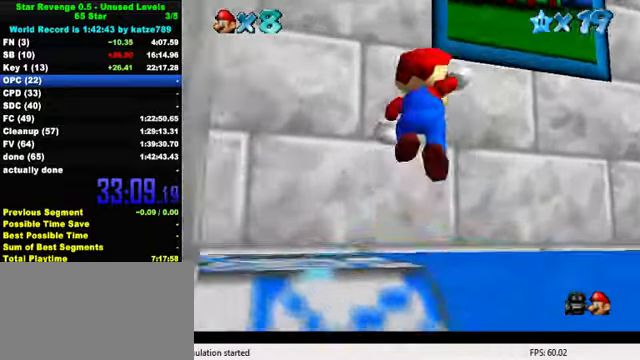
{"keys": ["up"], "events": [[33, "up", "up"], [333, "shift", "up"], [433, "up", "down"], [500, "right", "up"]]}
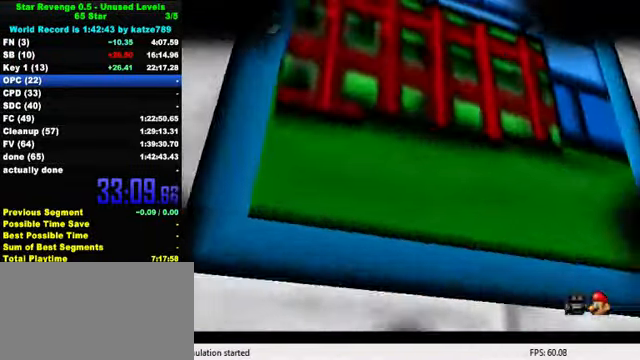
{"keys": [], "events": [[400, "up", "up"]]}
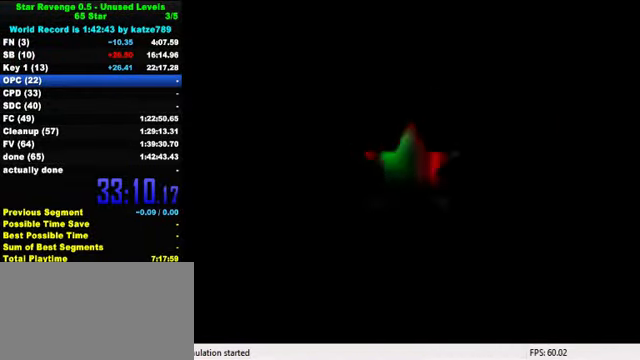
{"keys": ["shift"], "events": [[433, "shift", "down"]]}
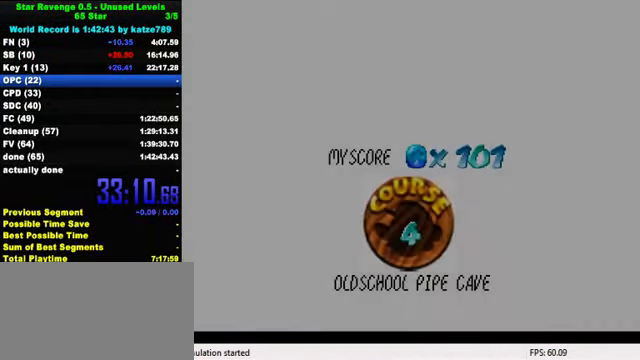
{"keys": [], "events": [[67, "shift", "up"], [167, "shift", "down"], [267, "shift", "up"], [333, "shift", "down"], [434, "shift", "up"]]}
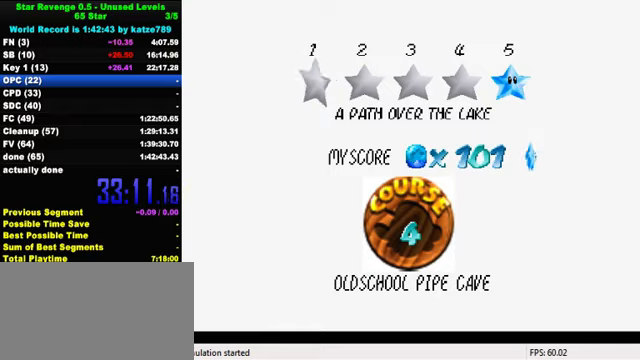
{"keys": ["shift"], "events": [[33, "shift", "down"], [100, "shift", "up"], [200, "shift", "down"], [266, "shift", "up"], [333, "shift", "down"], [400, "shift", "up"], [500, "shift", "down"]]}
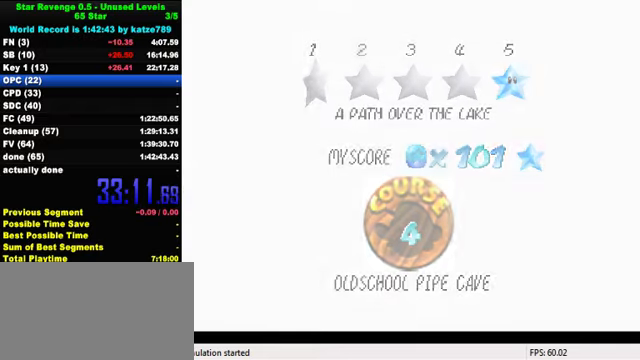
{"keys": ["up"], "events": [[66, "shift", "up"], [133, "shift", "down"], [333, "shift", "up"], [366, "up", "down"]]}
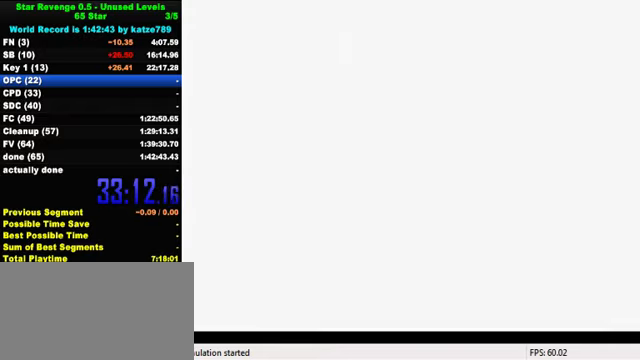
{"keys": ["right", "up"], "events": [[133, "w", "down"], [433, "w", "up"], [500, "right", "down"]]}
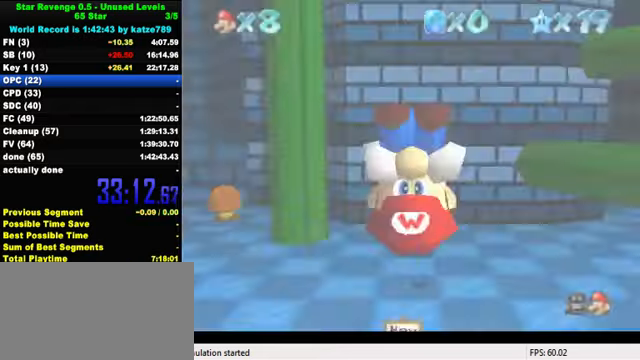
{"keys": ["up"], "events": [[266, "right", "up"]]}
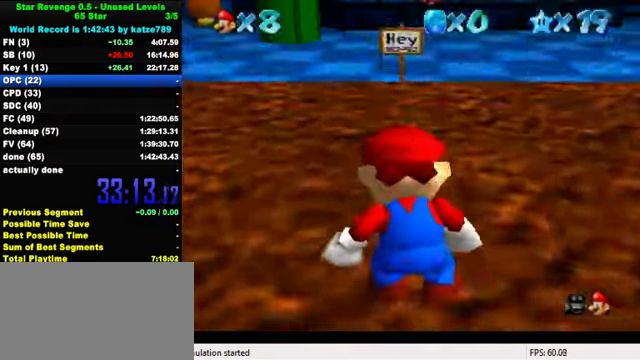
{"keys": ["up"], "events": []}
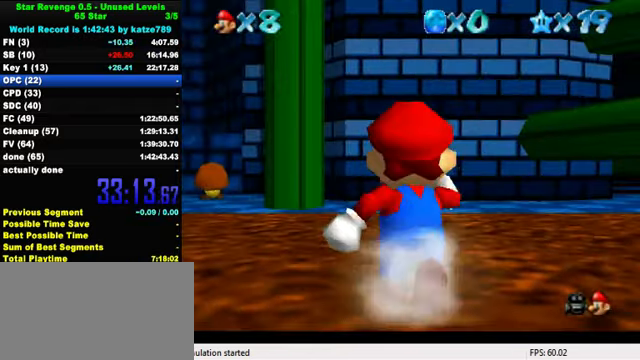
{"keys": ["up"], "events": [[33, "right", "down"], [133, "shift", "down"], [266, "shift", "up"], [366, "right", "up"]]}
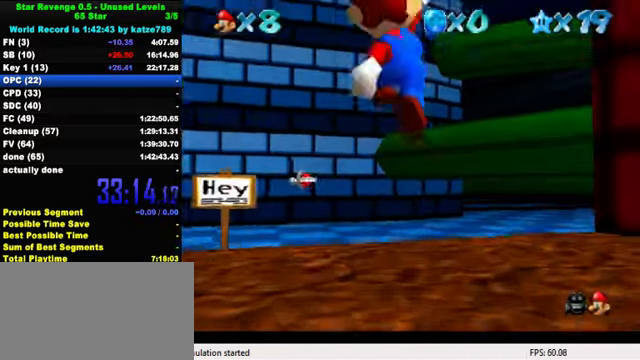
{"keys": ["up"], "events": [[166, "ctrl", "down"], [233, "shift", "down"], [366, "ctrl", "up"], [400, "shift", "up"]]}
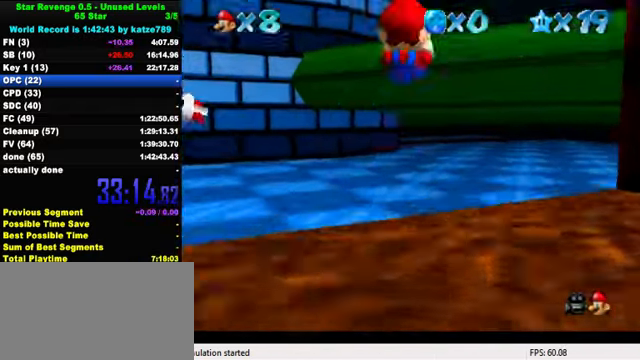
{"keys": ["ctrl", "up"], "events": [[166, "right", "down"], [233, "right", "up"], [400, "ctrl", "down"]]}
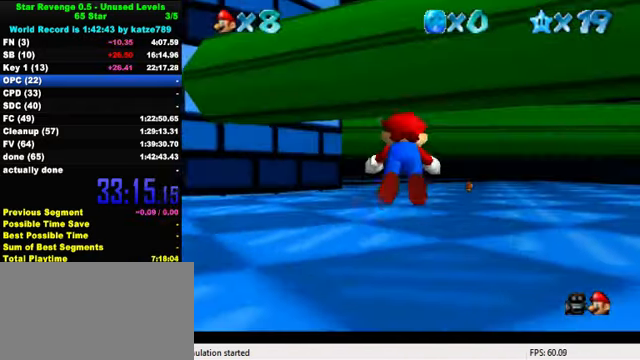
{"keys": ["up"], "events": [[33, "ctrl", "up"], [266, "ctrl", "down"], [300, "shift", "down"], [400, "ctrl", "up"], [433, "right", "down"], [433, "shift", "up"], [500, "right", "up"]]}
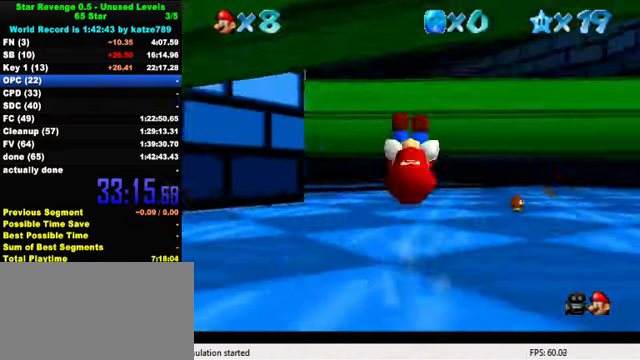
{"keys": ["d", "up"], "events": [[33, "d", "down"], [133, "d", "up"], [200, "d", "down"], [366, "d", "up"], [433, "d", "down"]]}
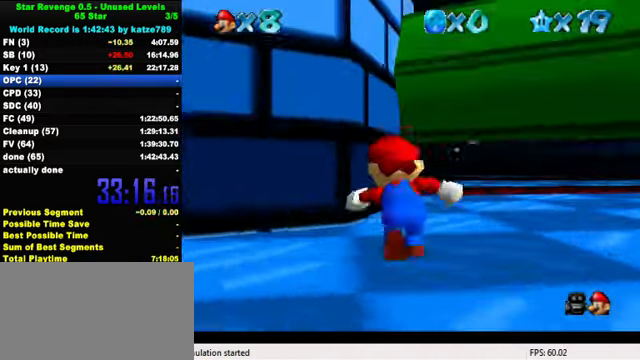
{"keys": ["left"], "events": [[100, "d", "up"], [100, "right", "down"], [166, "d", "down"], [200, "right", "up"], [233, "left", "down"], [233, "s", "down"], [399, "d", "up"], [399, "s", "up"], [433, "up", "up"]]}
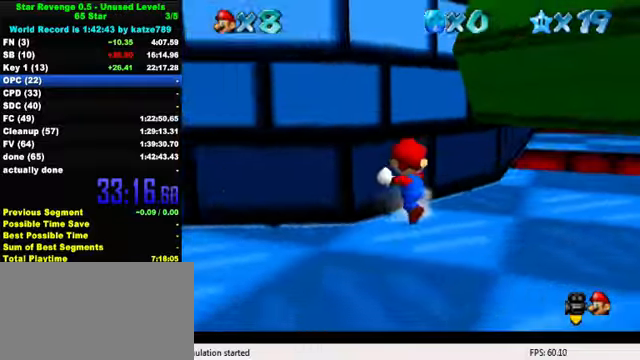
{"keys": [], "events": [[34, "left", "up"]]}
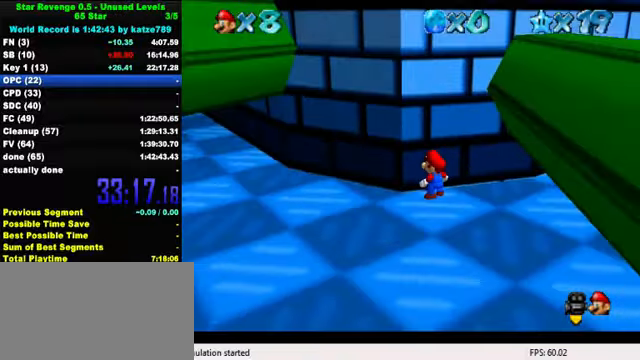
{"keys": [], "events": [[100, "up", "down"], [134, "right", "down"], [234, "right", "up"], [267, "up", "up"]]}
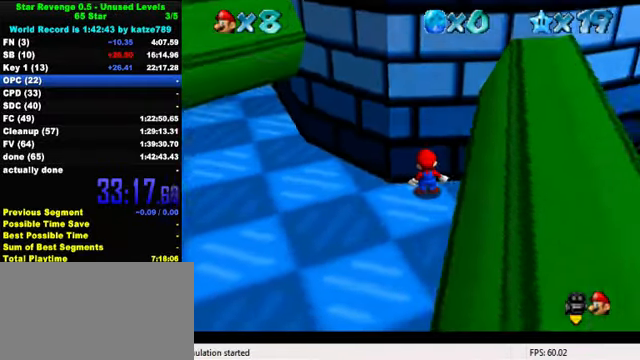
{"keys": ["down"], "events": [[167, "up", "down"], [300, "up", "up"], [400, "down", "down"]]}
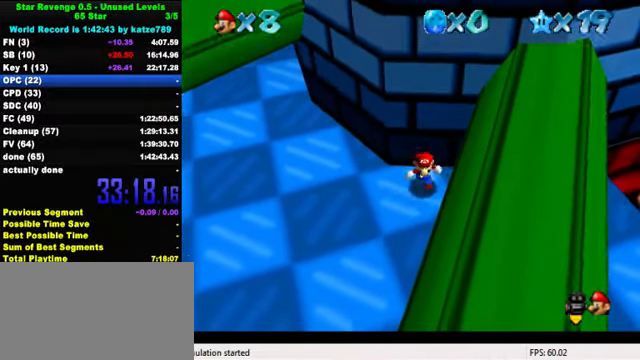
{"keys": ["up"], "events": [[67, "y", "down"], [100, "down", "up"], [100, "shift", "down"], [167, "up", "down"], [234, "shift", "up"], [234, "y", "up"], [334, "w", "down"], [467, "w", "up"]]}
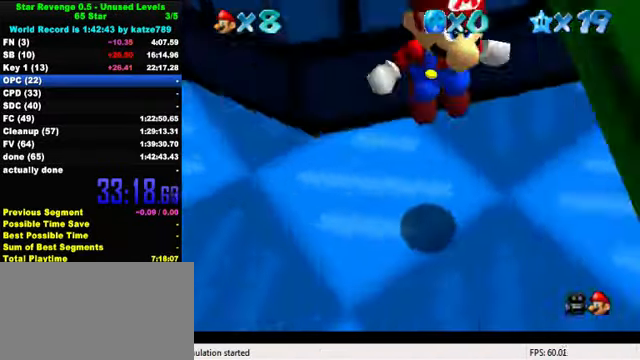
{"keys": [], "events": [[67, "return", "down"], [267, "return", "up"], [300, "up", "up"]]}
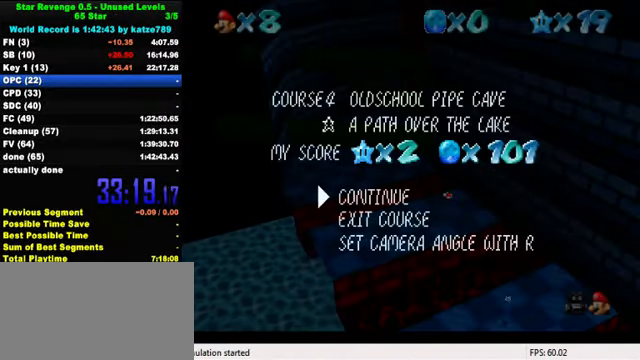
{"keys": ["up", "y"], "events": [[34, "up", "down"], [300, "y", "down"], [367, "shift", "down"], [467, "shift", "up"]]}
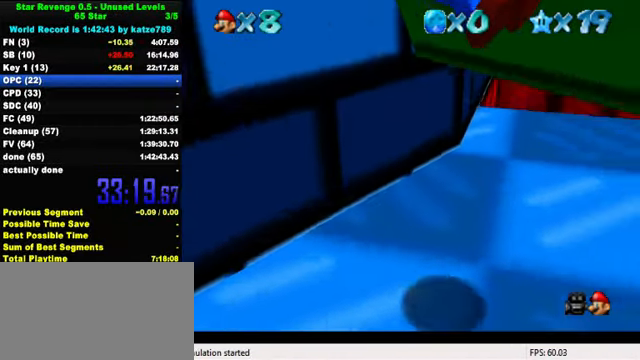
{"keys": ["left", "shift", "up", "y"], "events": [[167, "shift", "down"], [267, "shift", "up"], [334, "shift", "down"], [367, "left", "down"], [367, "shift", "up"], [400, "shift", "down"], [467, "shift", "up"], [500, "shift", "down"]]}
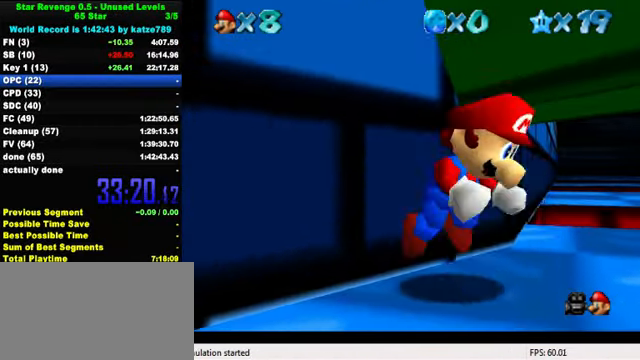
{"keys": ["shift", "up", "y"], "events": [[34, "shift", "up"], [100, "left", "up"], [100, "shift", "down"], [134, "shift", "up"], [200, "shift", "down"], [267, "shift", "up"], [300, "shift", "down"], [367, "shift", "up"], [400, "shift", "down"], [467, "shift", "up"], [500, "shift", "down"]]}
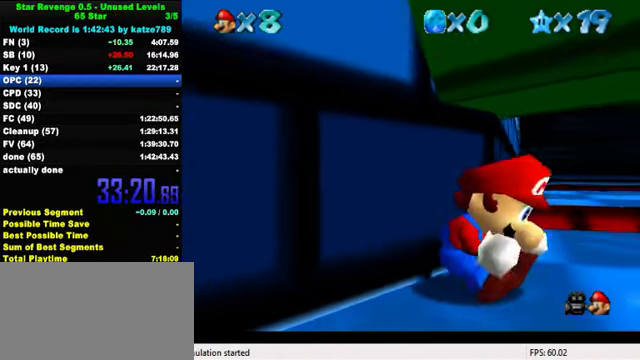
{"keys": ["left", "shift", "up", "y"], "events": [[67, "shift", "up"], [100, "shift", "down"], [167, "shift", "up"], [200, "shift", "down"], [234, "left", "down"], [267, "shift", "up"], [300, "shift", "down"], [334, "shift", "up"], [400, "shift", "down"], [434, "shift", "up"], [500, "shift", "down"]]}